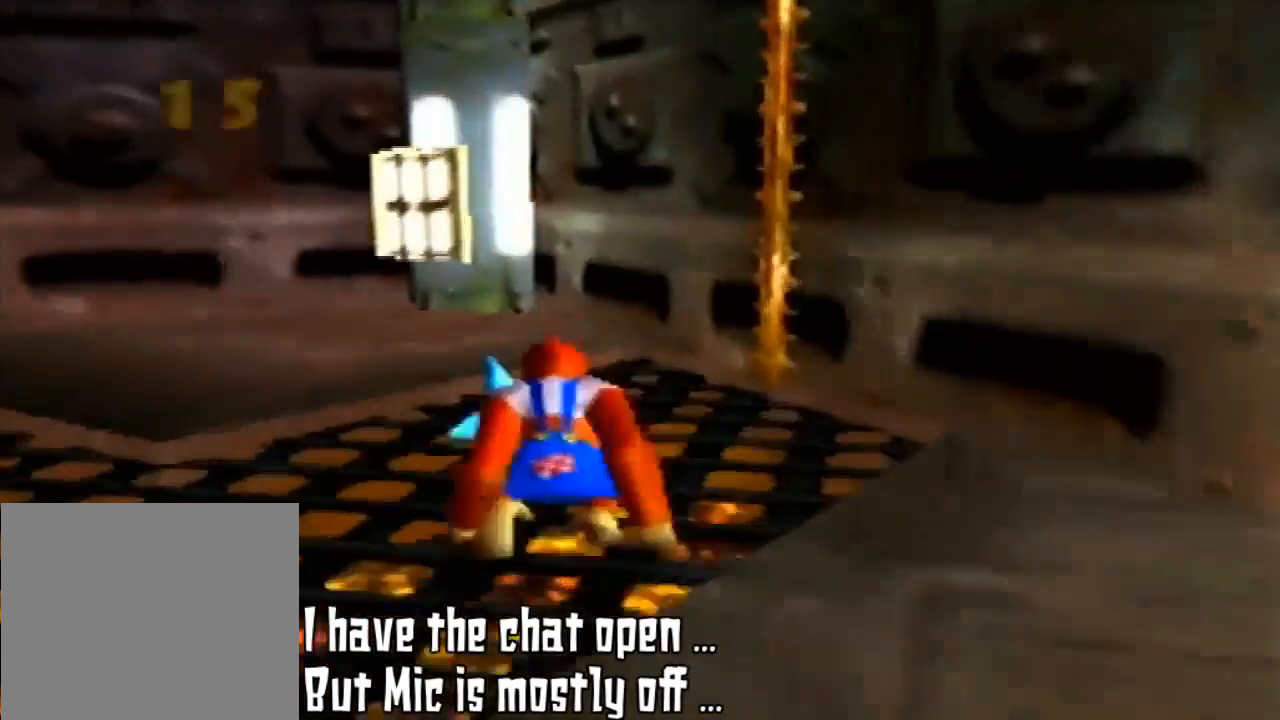
Gameplay with a controller (Nintendo layout); each line is a JSON object with the inputs held at the frame after it. "events" lists button and stick changes between this image and that frame as [ms after this image, input, new state], when the widget could be followed in between. Not read: L3 R3 START.
{"buttons": [], "left_stick": "up-left", "events": [[433, "left_stick", "up-left"]]}
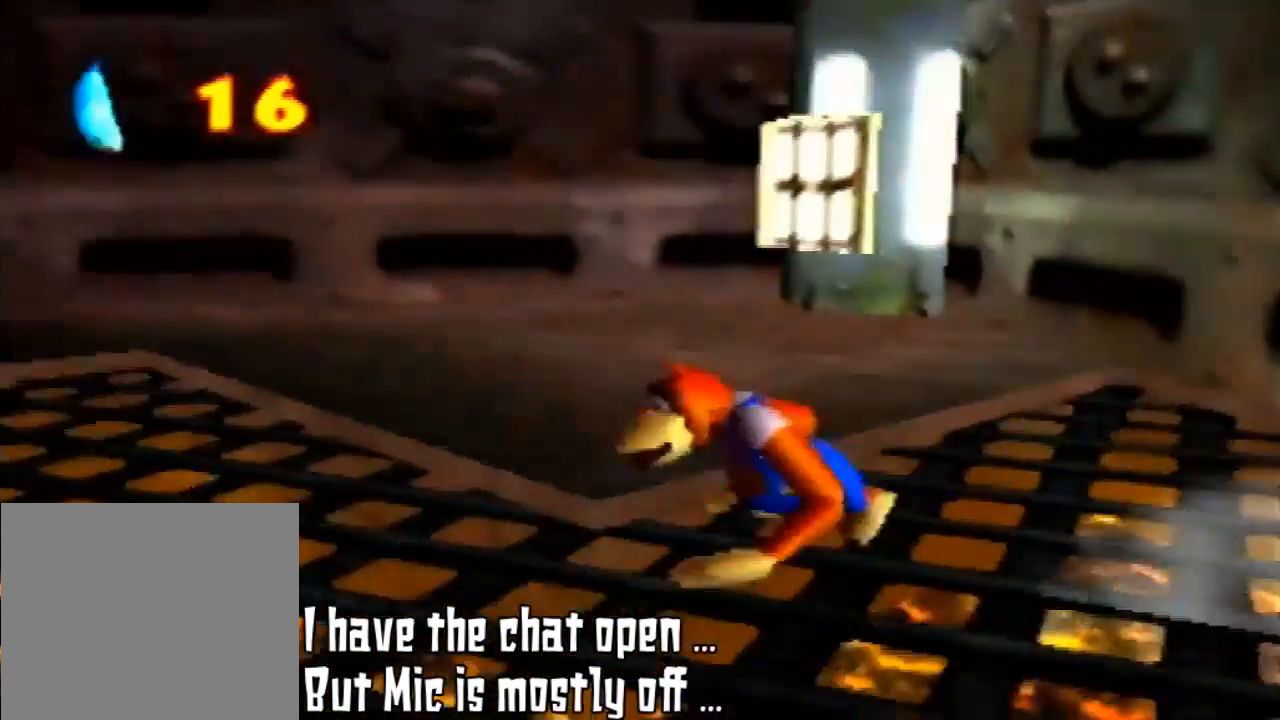
{"buttons": [], "left_stick": "down-left", "events": [[67, "left_stick", "left"], [133, "C_RIGHT", "down"], [267, "left_stick", "down-left"], [300, "C_RIGHT", "up"], [400, "C_RIGHT", "down"], [500, "C_RIGHT", "up"]]}
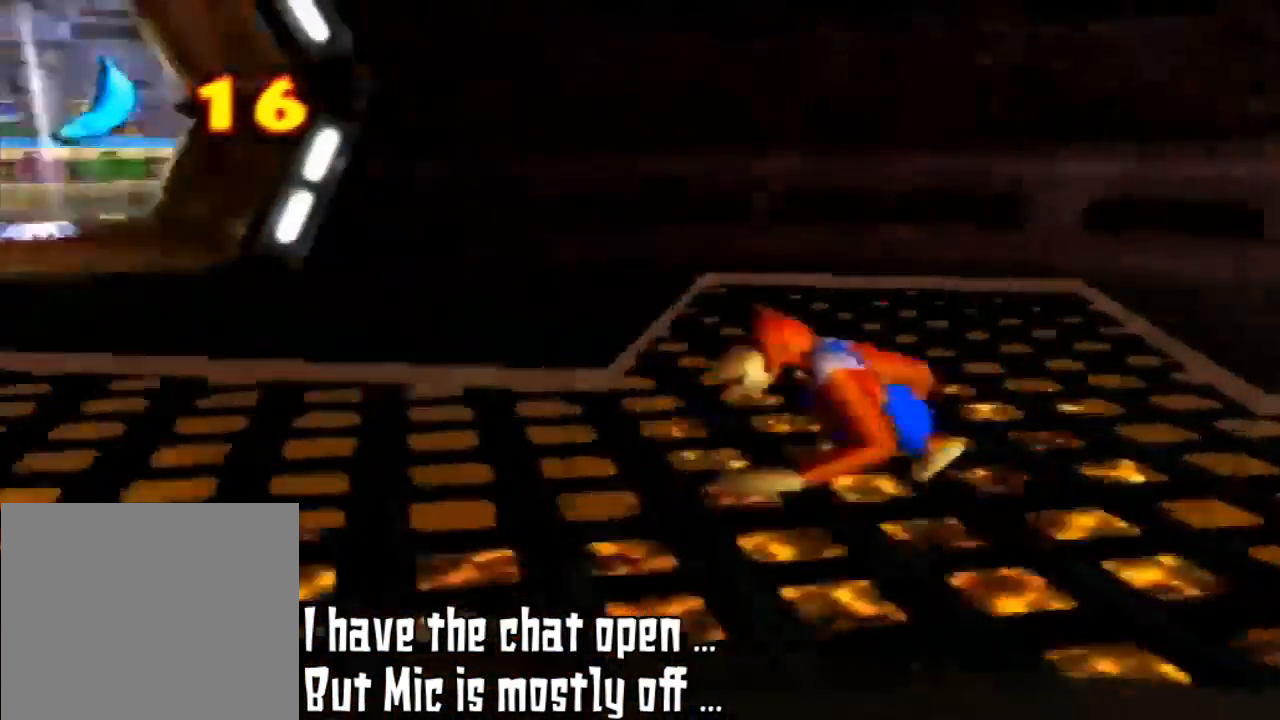
{"buttons": [], "left_stick": "up-left", "events": [[67, "C_RIGHT", "down"], [200, "C_RIGHT", "up"], [300, "C_RIGHT", "down"], [333, "C_RIGHT", "up"], [367, "left_stick", "up-left"]]}
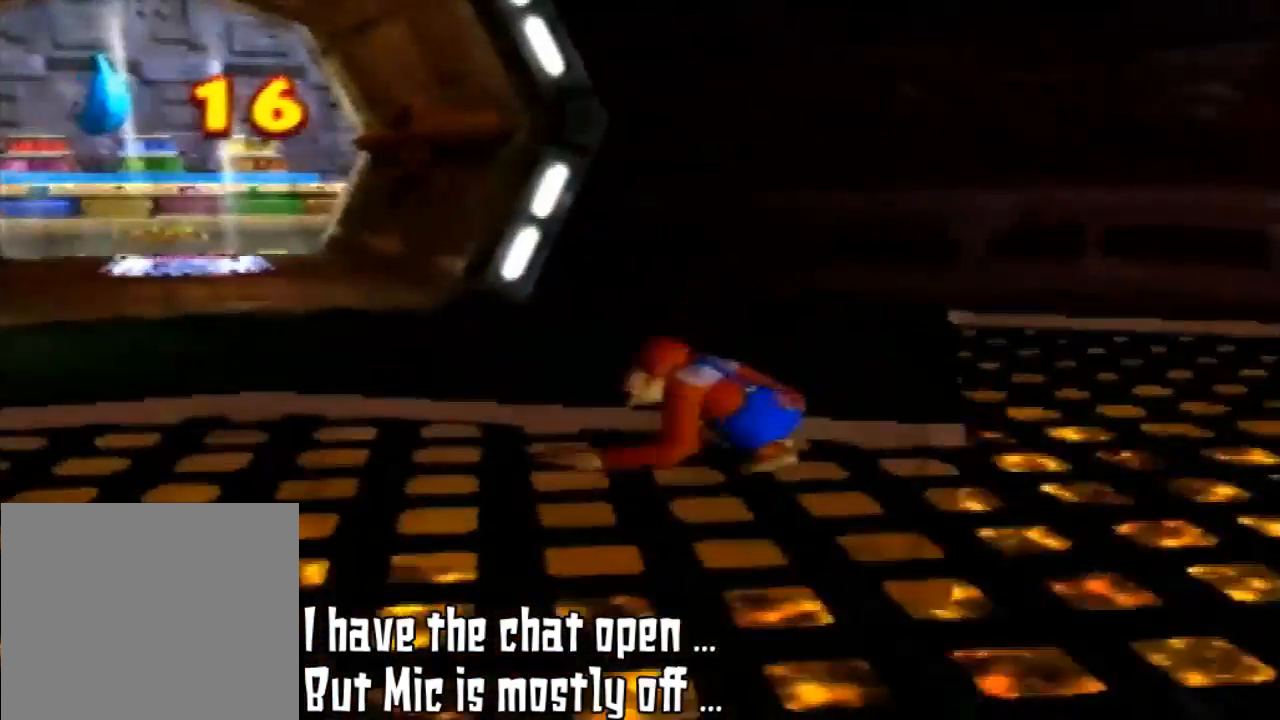
{"buttons": ["C_RIGHT"], "left_stick": "down-left", "events": [[267, "left_stick", "left"], [400, "left_stick", "down-left"], [433, "C_RIGHT", "down"]]}
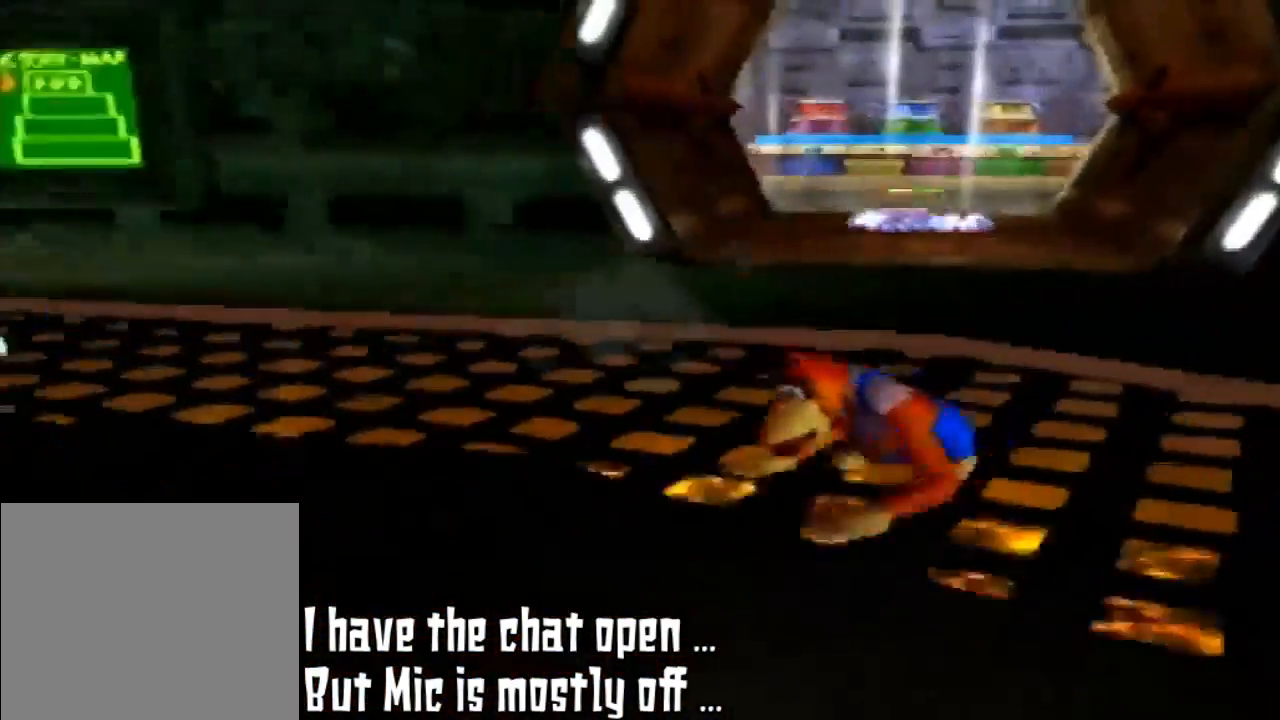
{"buttons": [], "left_stick": "down-left", "events": [[67, "C_RIGHT", "up"]]}
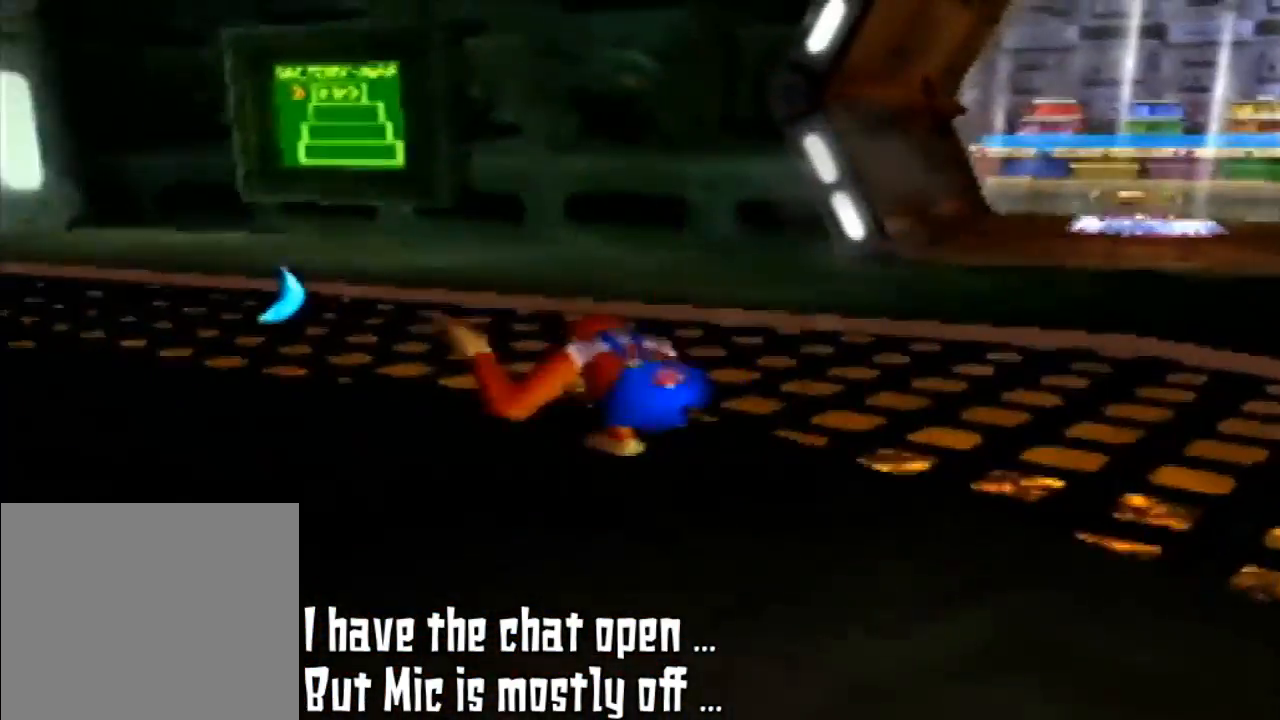
{"buttons": [], "left_stick": "up-left", "events": [[100, "left_stick", "up-left"]]}
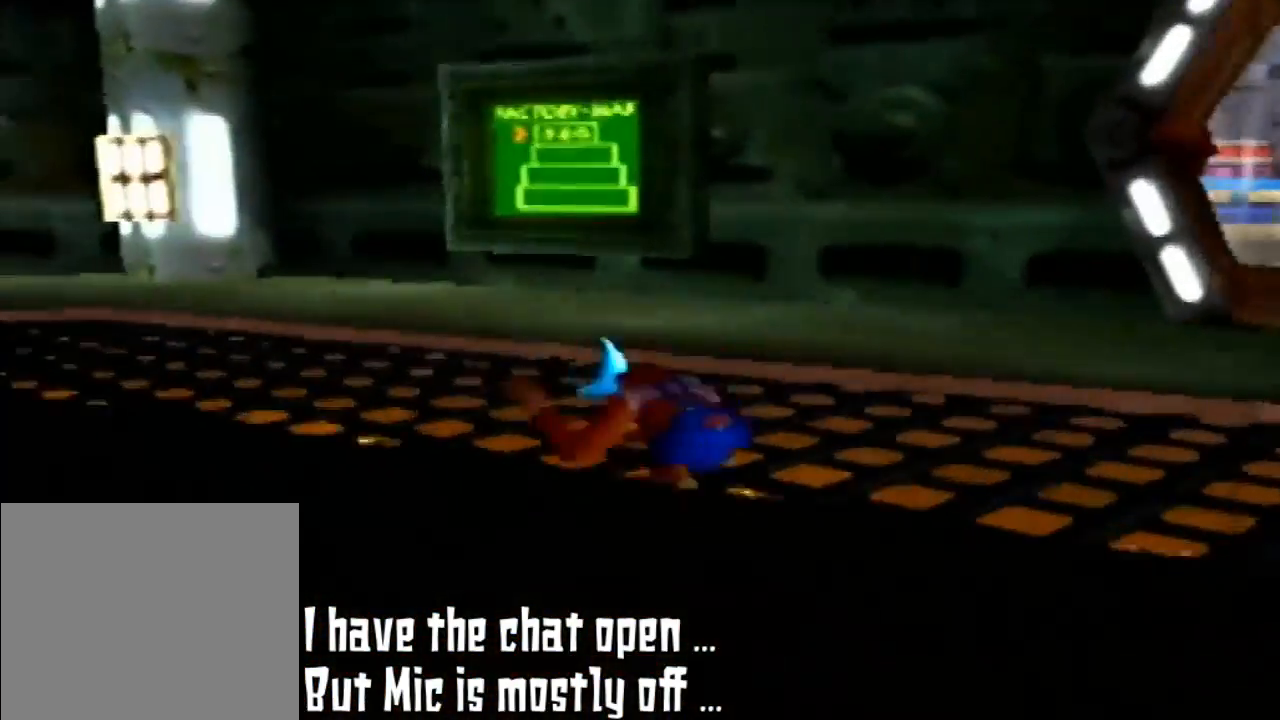
{"buttons": [], "left_stick": "up-left", "events": []}
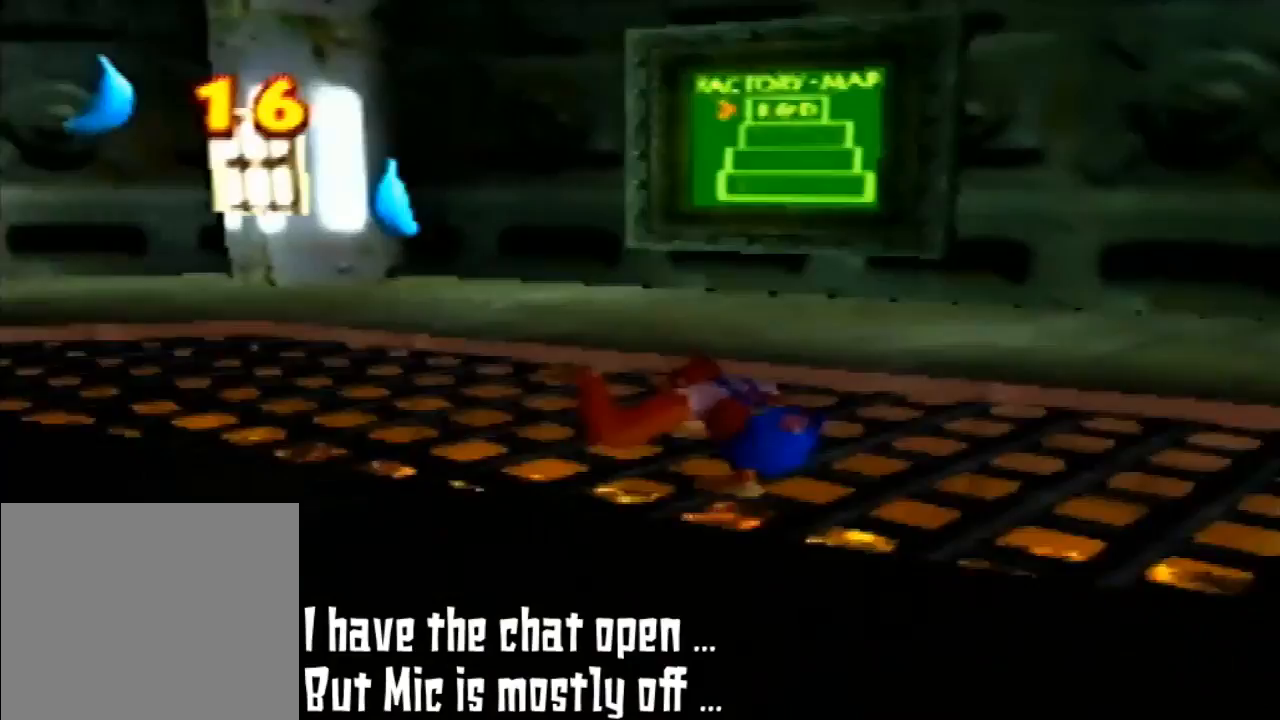
{"buttons": [], "left_stick": "up-left", "events": []}
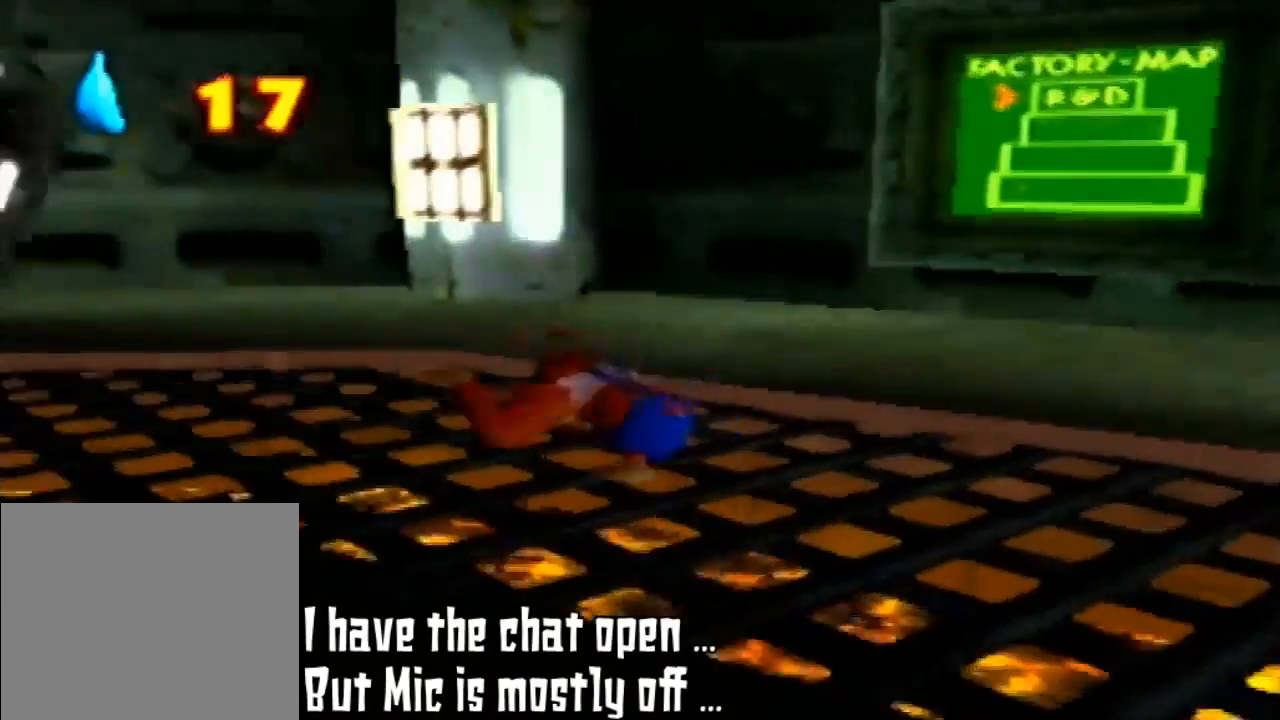
{"buttons": ["C_RIGHT"], "left_stick": "up-left", "events": [[167, "C_RIGHT", "down"], [333, "C_RIGHT", "up"], [433, "C_RIGHT", "down"]]}
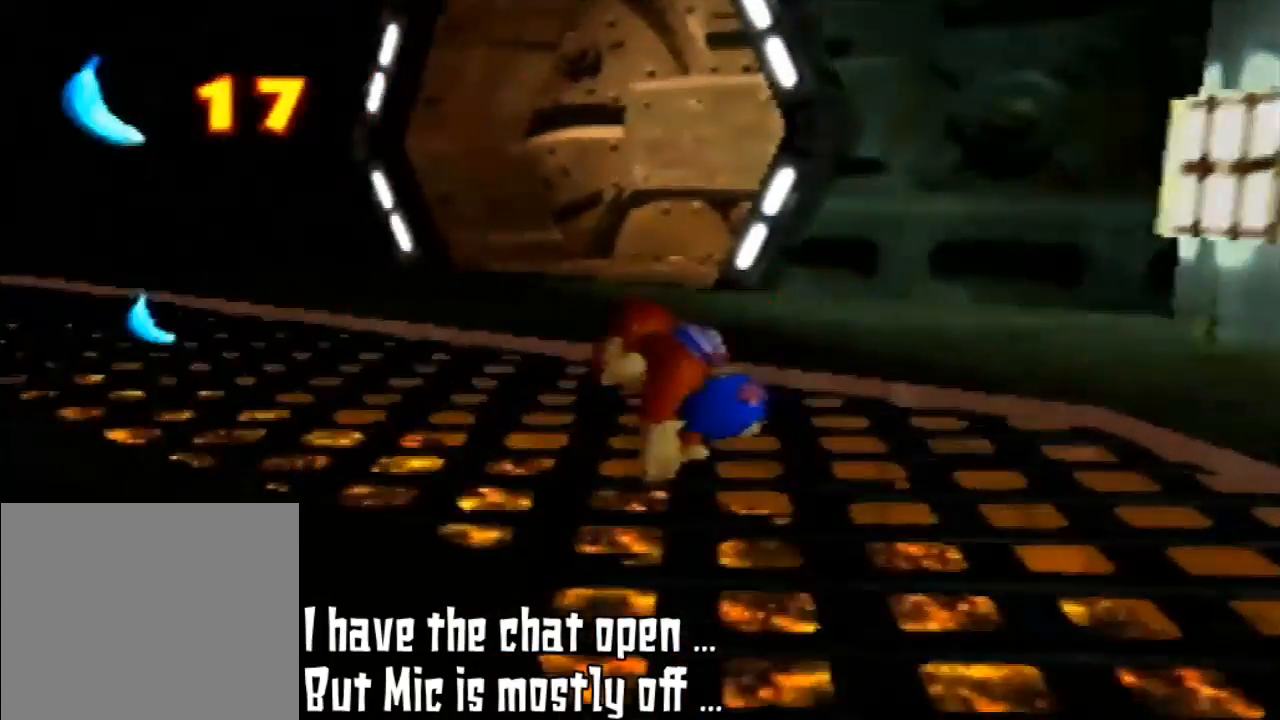
{"buttons": [], "left_stick": "up-left", "events": [[33, "C_RIGHT", "up"], [167, "C_RIGHT", "down"], [300, "C_RIGHT", "up"]]}
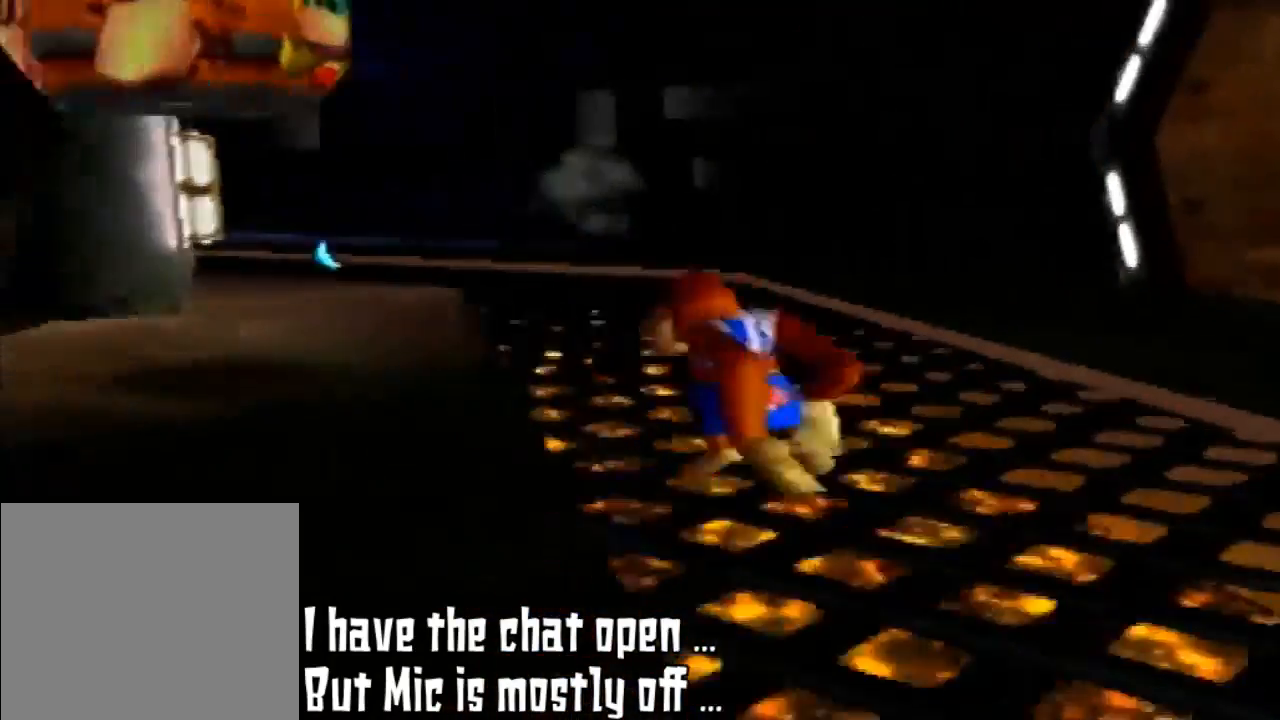
{"buttons": [], "left_stick": "up", "events": [[400, "left_stick", "up"]]}
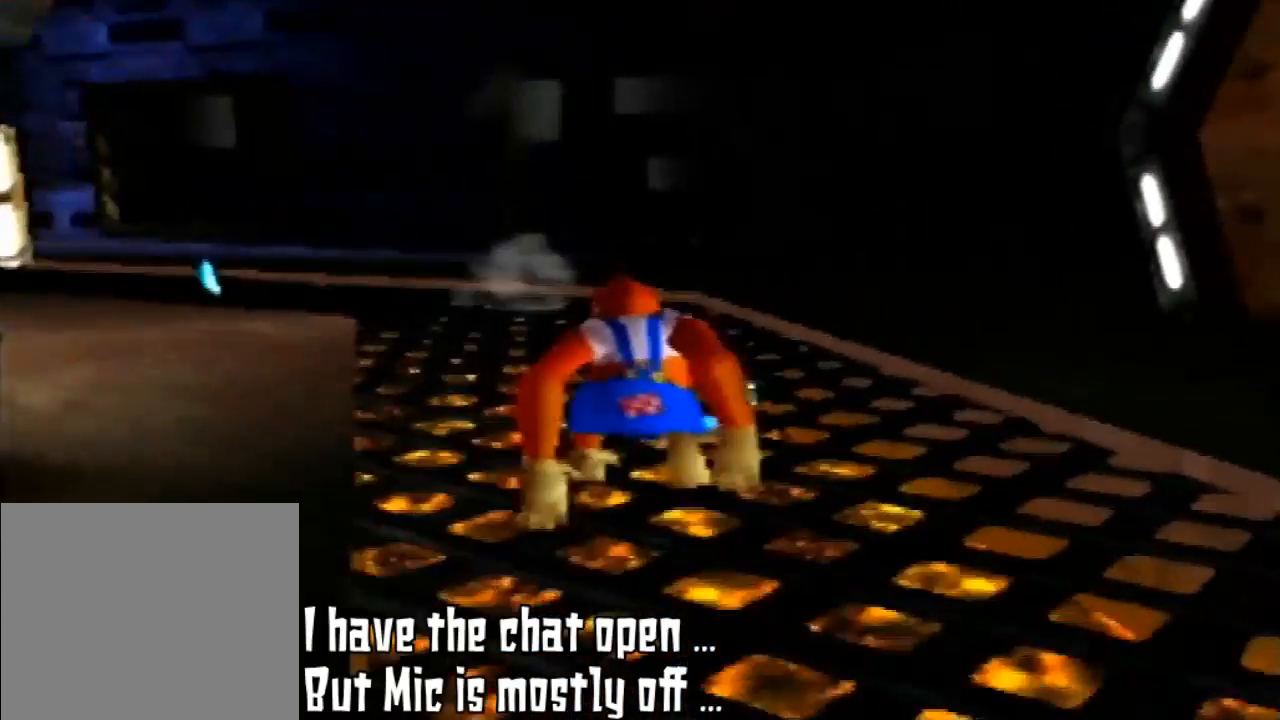
{"buttons": [], "left_stick": "up", "events": []}
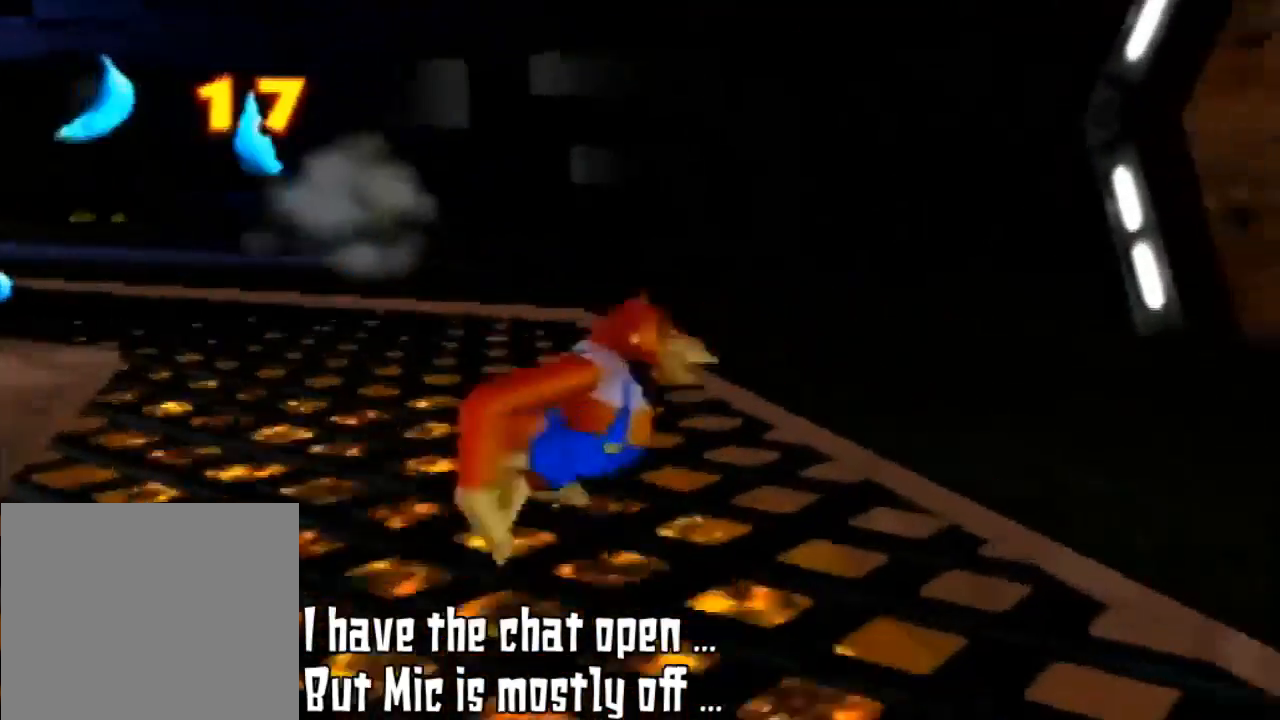
{"buttons": ["C_LEFT"], "left_stick": "up-right", "events": [[133, "left_stick", "up-right"], [233, "left_stick", "right"], [333, "C_LEFT", "down"], [433, "left_stick", "up-right"]]}
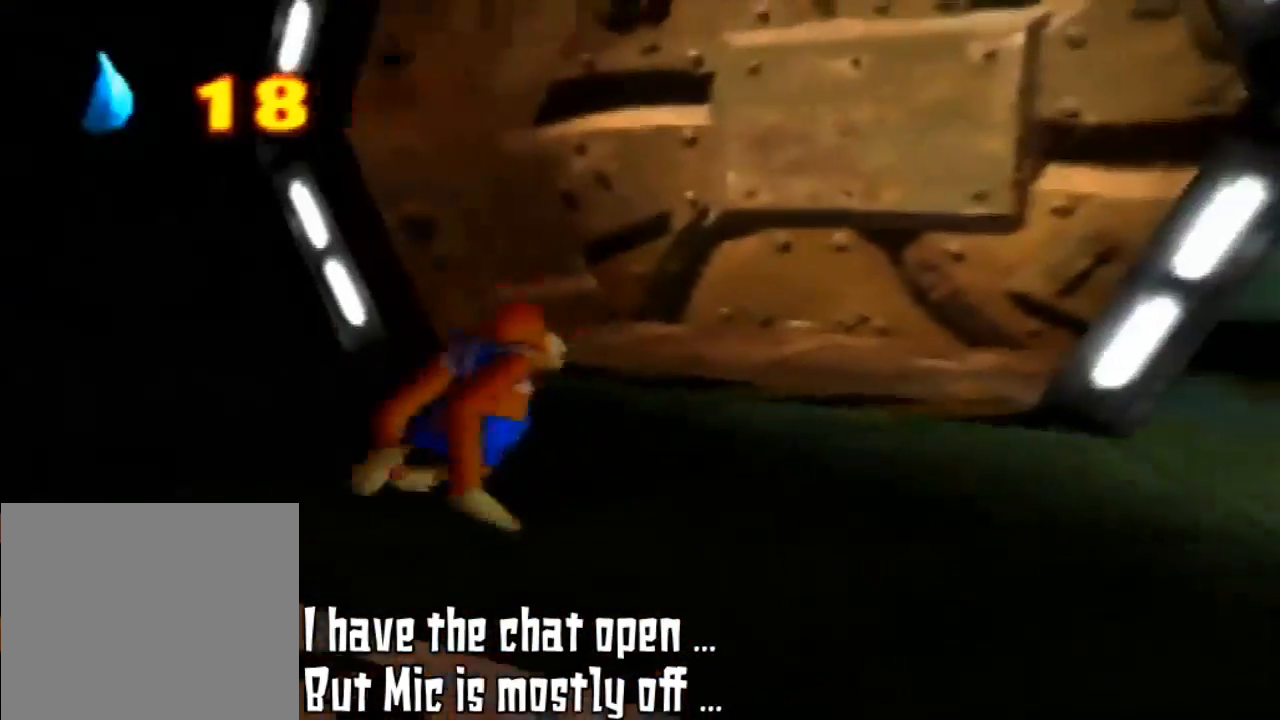
{"buttons": [], "left_stick": "up", "events": [[67, "C_LEFT", "up"], [467, "left_stick", "up"]]}
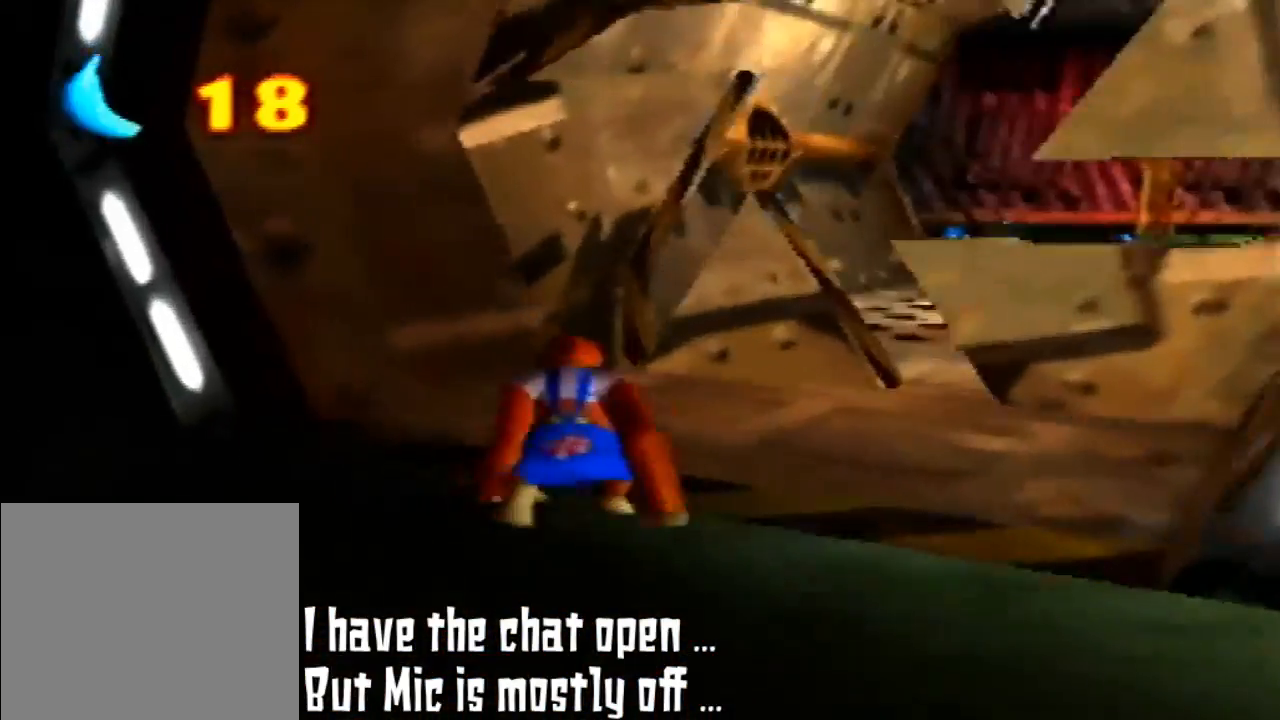
{"buttons": [], "left_stick": "up", "events": []}
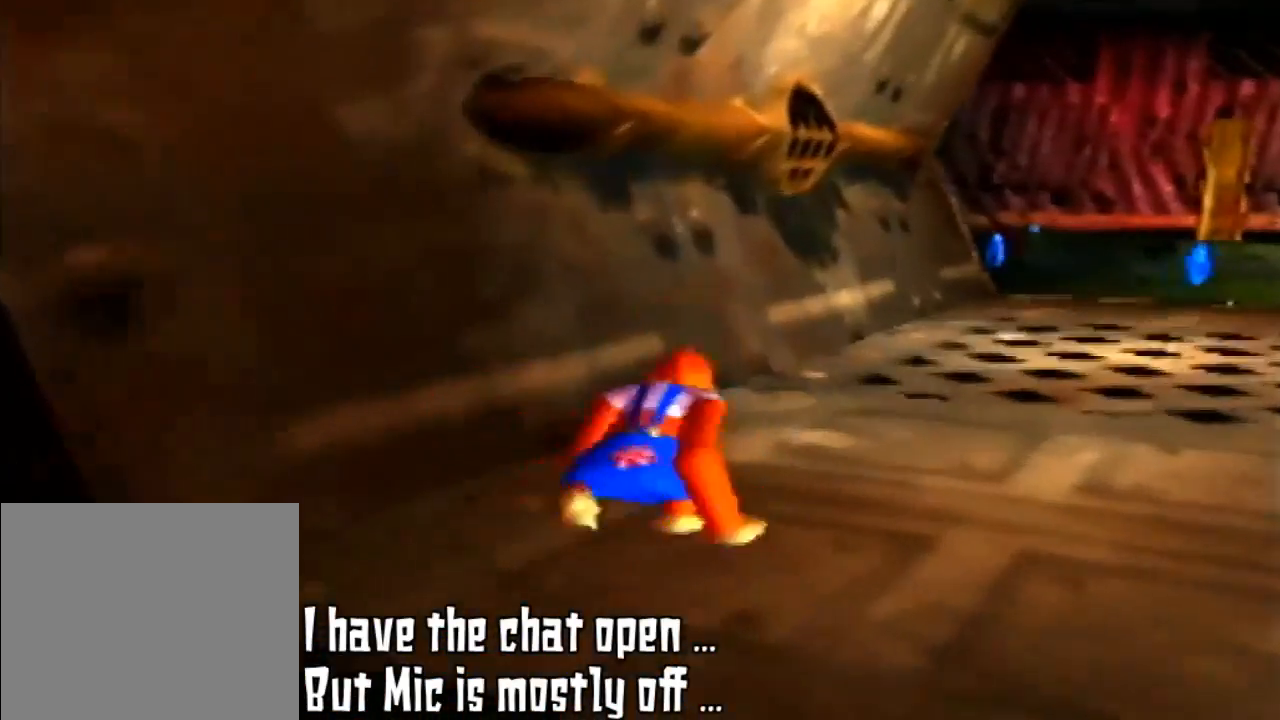
{"buttons": [], "left_stick": "up-right", "events": [[333, "left_stick", "up-right"]]}
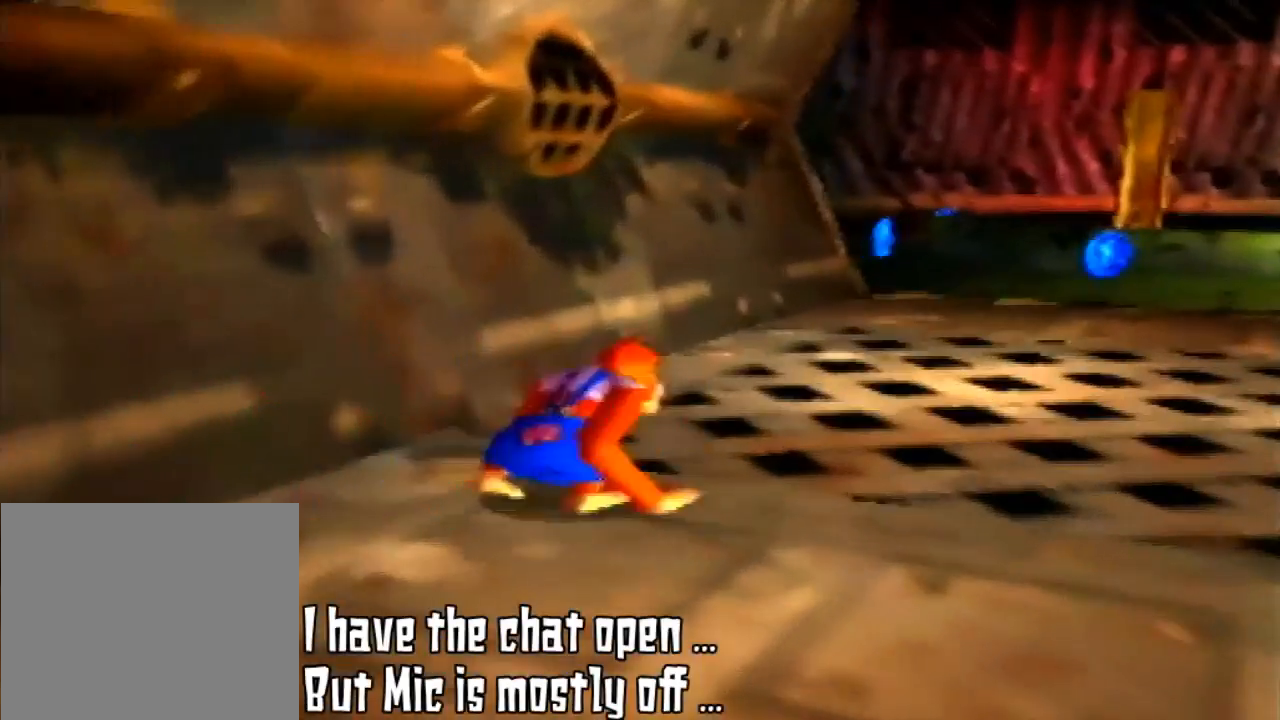
{"buttons": [], "left_stick": "up-right", "events": []}
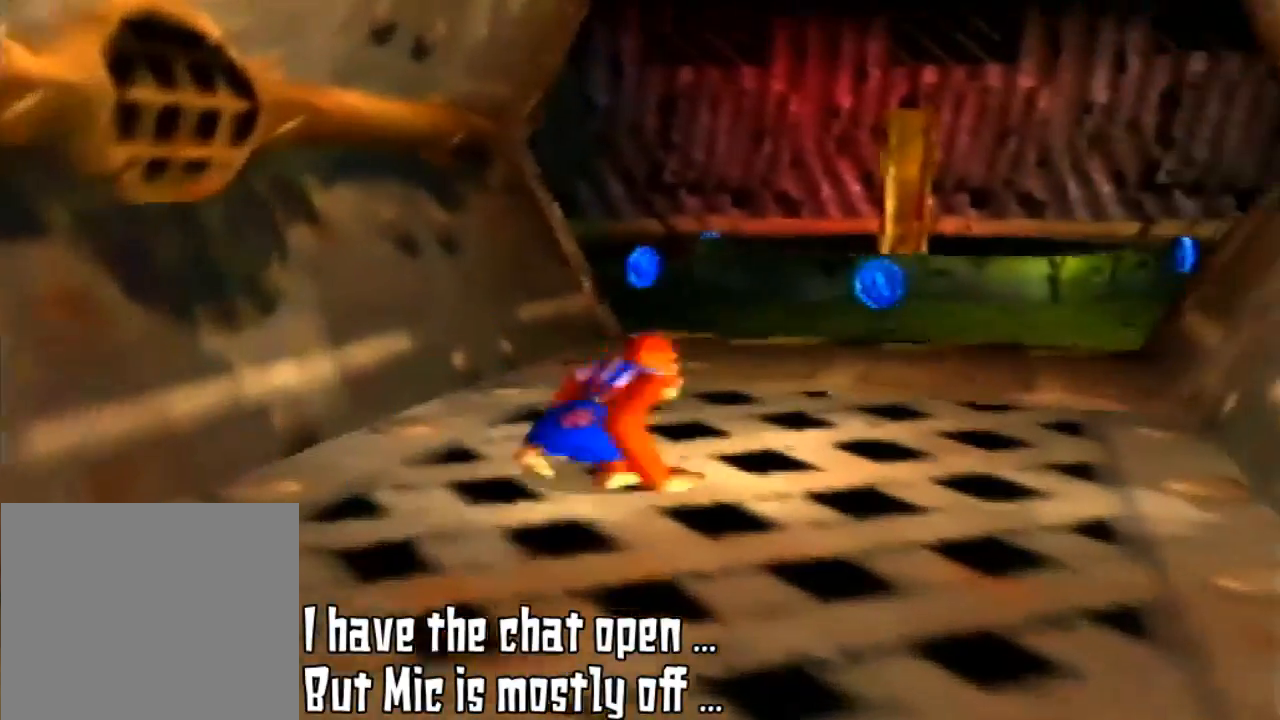
{"buttons": [], "left_stick": "up-right", "events": []}
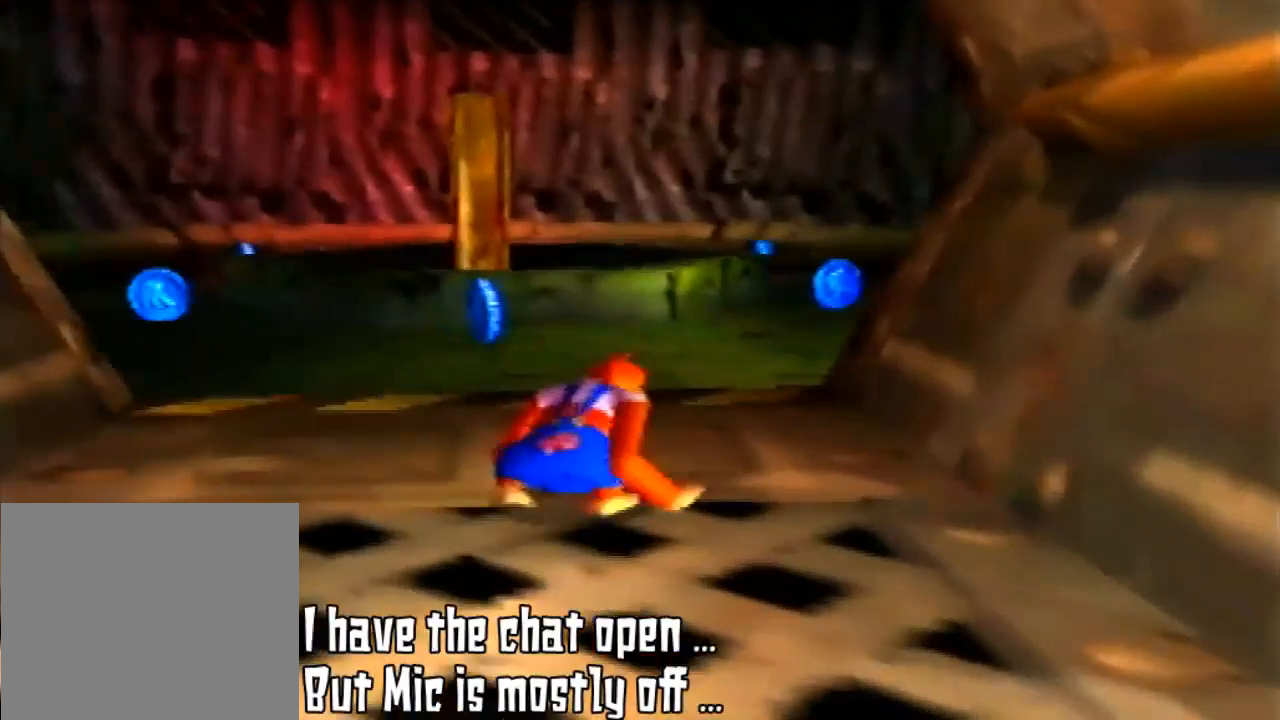
{"buttons": [], "left_stick": "up", "events": [[233, "left_stick", "up"]]}
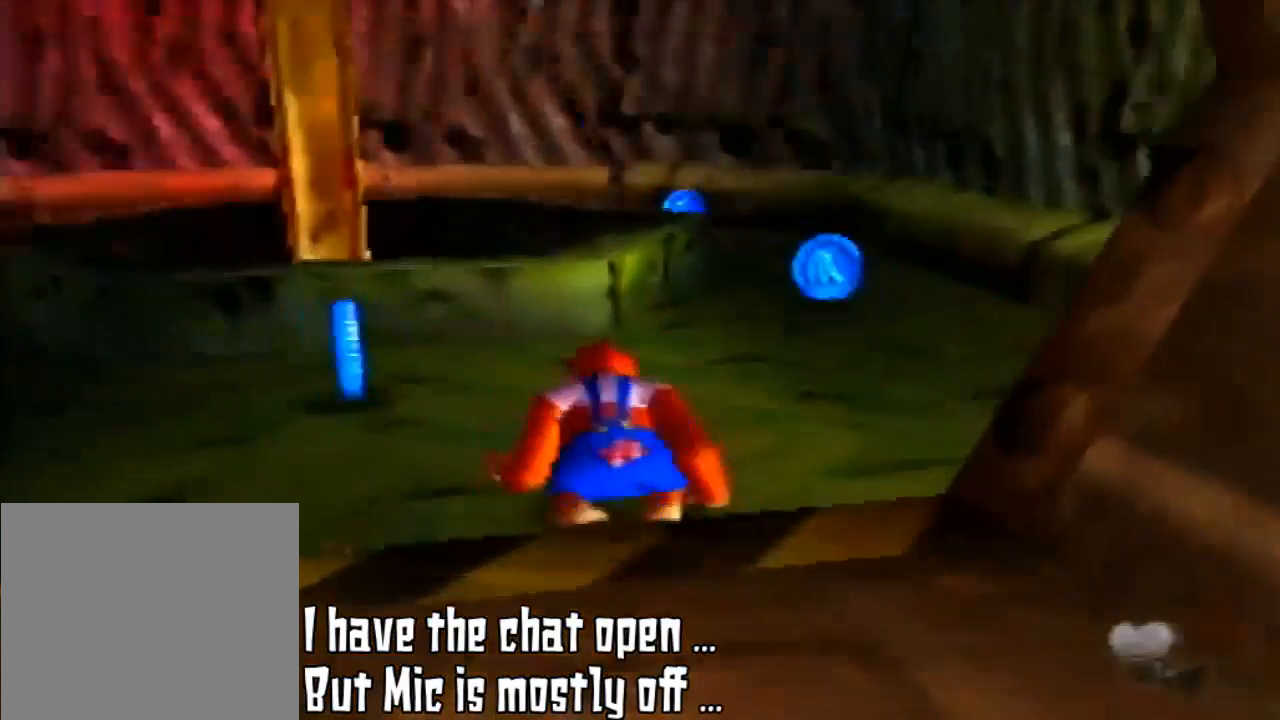
{"buttons": [], "left_stick": "up-left", "events": [[367, "left_stick", "up-left"]]}
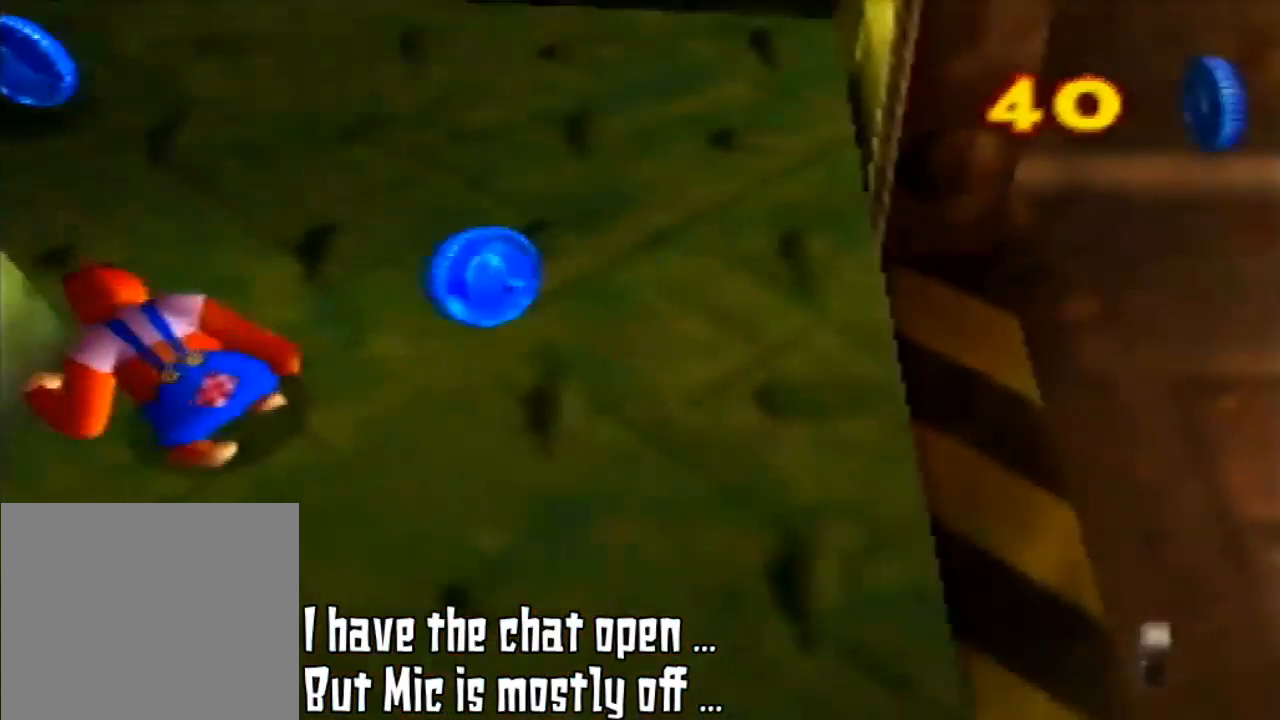
{"buttons": [], "left_stick": "down-left", "events": [[367, "left_stick", "left"], [467, "left_stick", "down-left"]]}
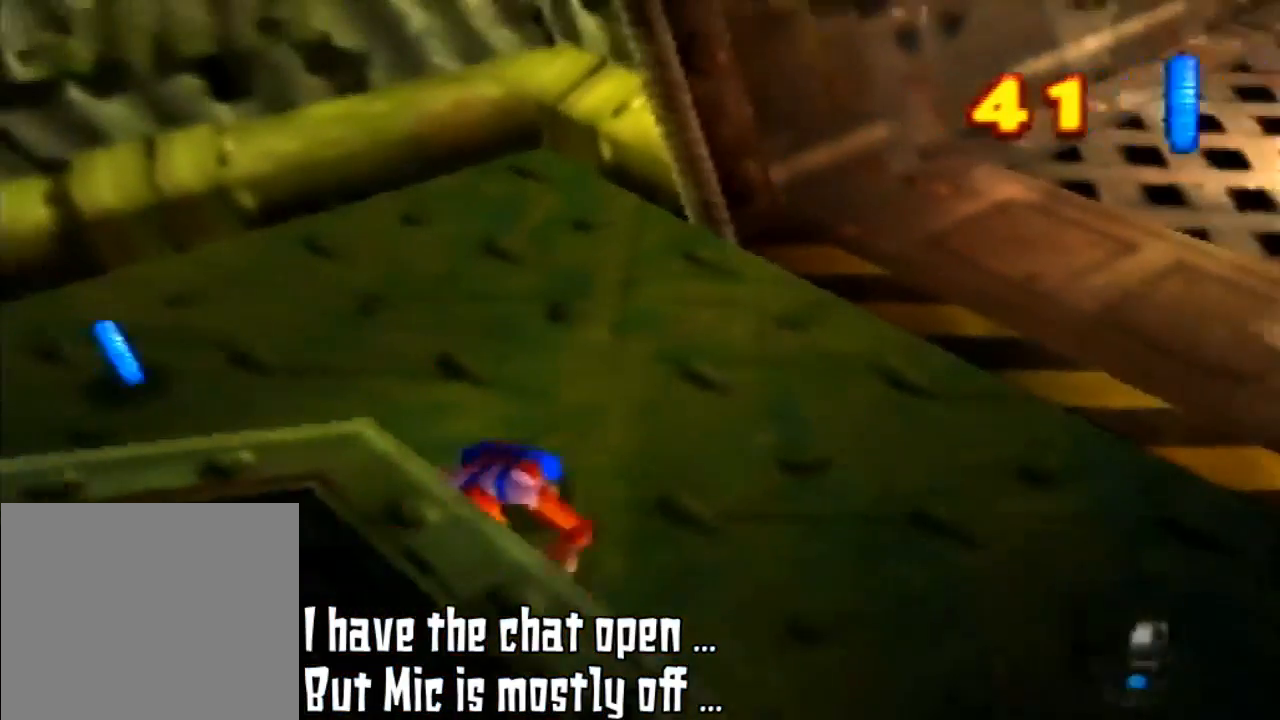
{"buttons": [], "left_stick": "down-right", "events": [[133, "left_stick", "down"], [400, "left_stick", "down-right"]]}
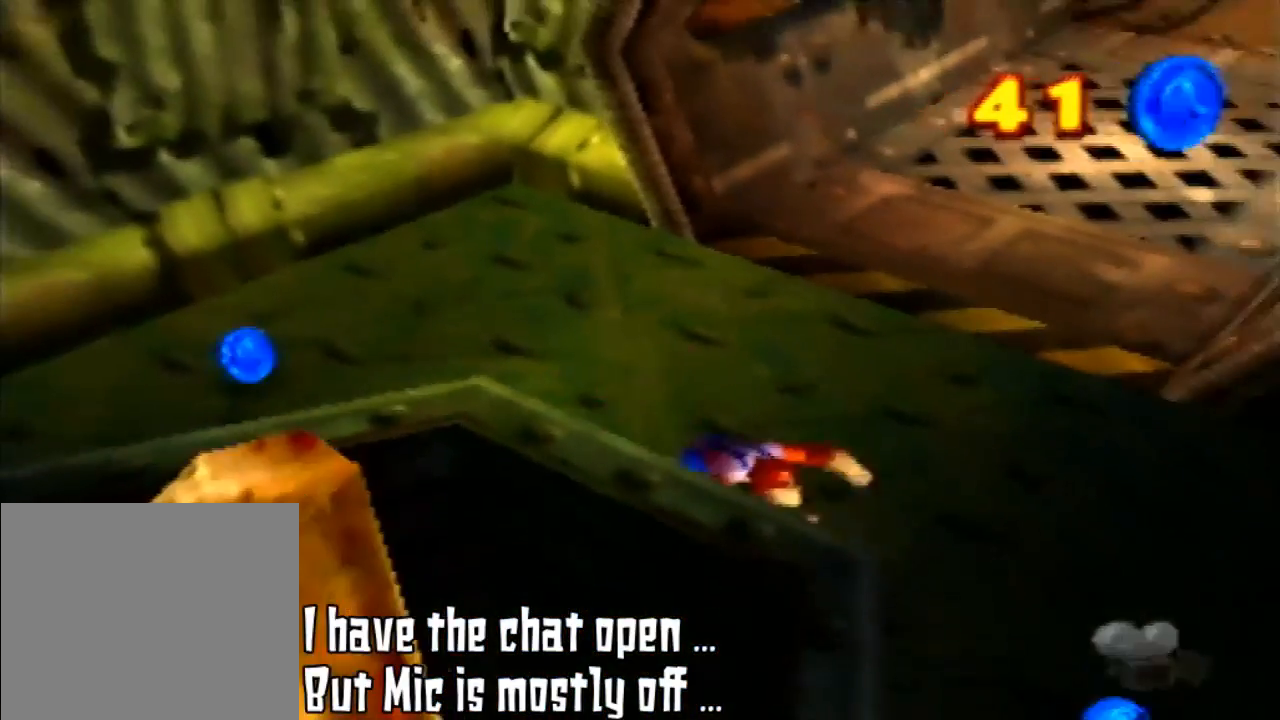
{"buttons": ["A", "C_RIGHT"], "left_stick": "center", "events": [[367, "A", "down"], [367, "C_RIGHT", "down"], [367, "left_stick", "center"]]}
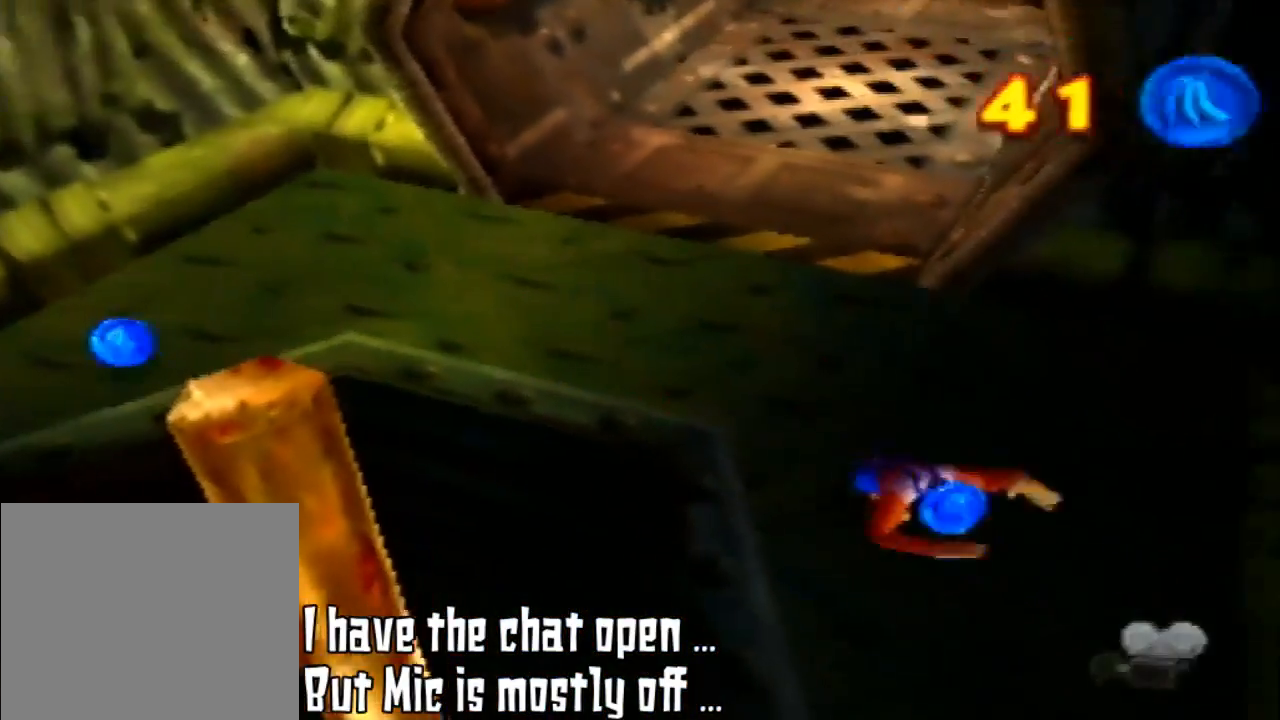
{"buttons": [], "left_stick": "down-right", "events": [[200, "A", "up"], [200, "C_RIGHT", "up"], [200, "left_stick", "down-right"]]}
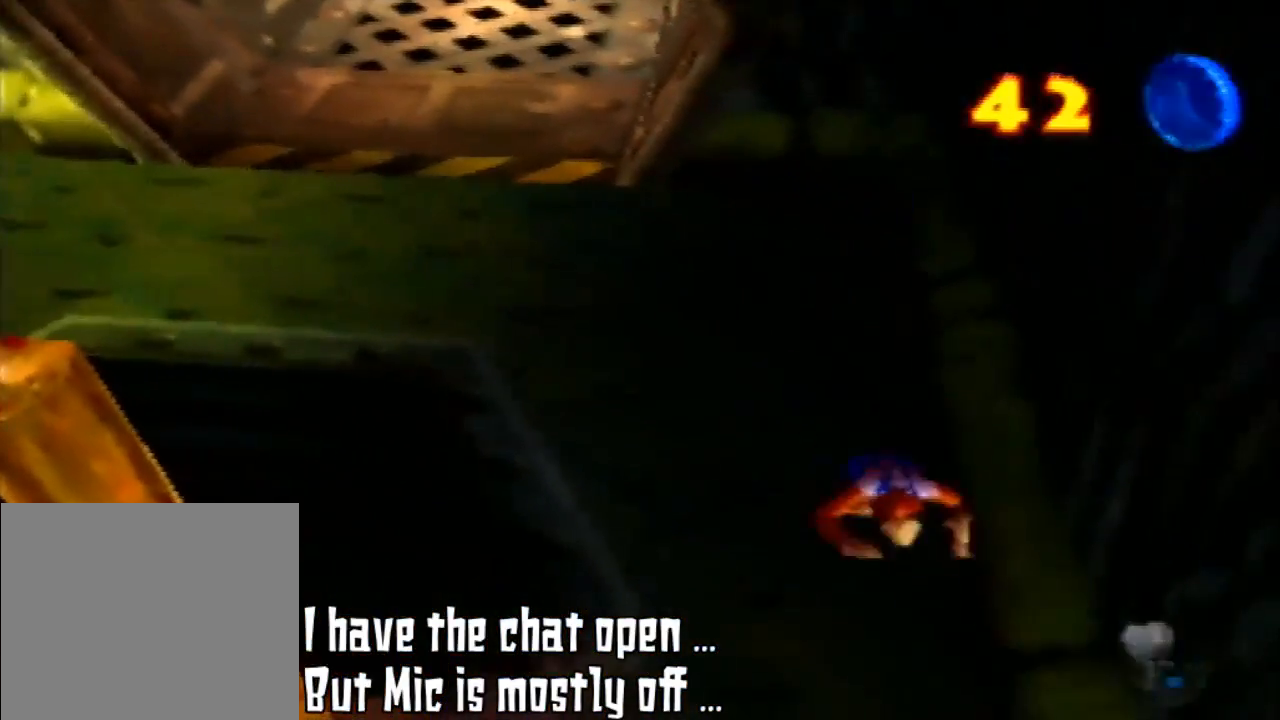
{"buttons": [], "left_stick": "down"}
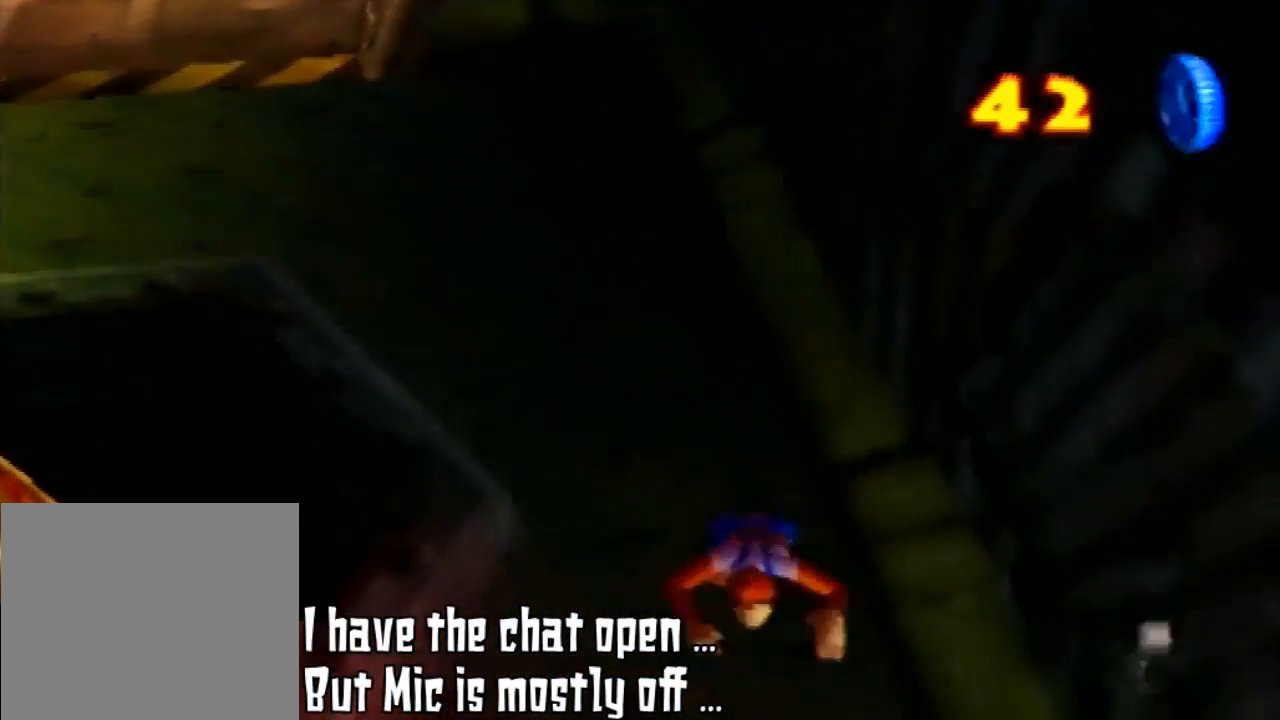
{"buttons": [], "left_stick": "down-left", "events": [[367, "left_stick", "down-left"]]}
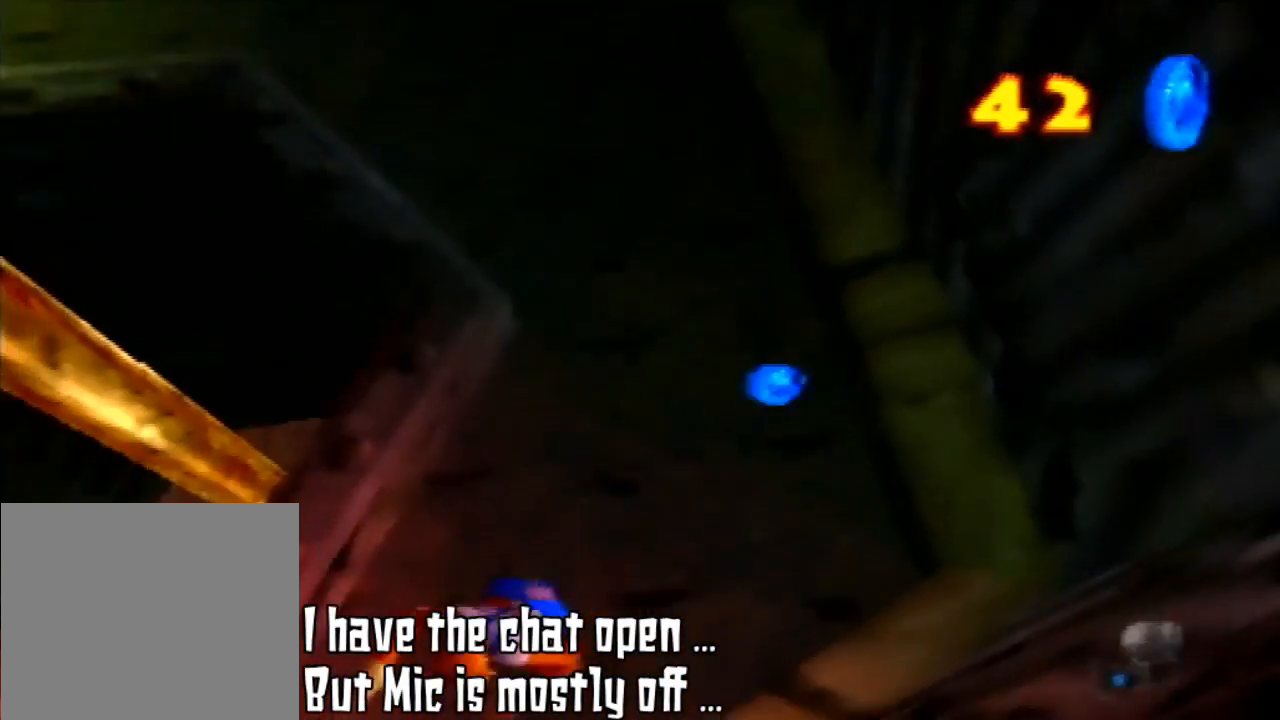
{"buttons": [], "left_stick": "down-left", "events": []}
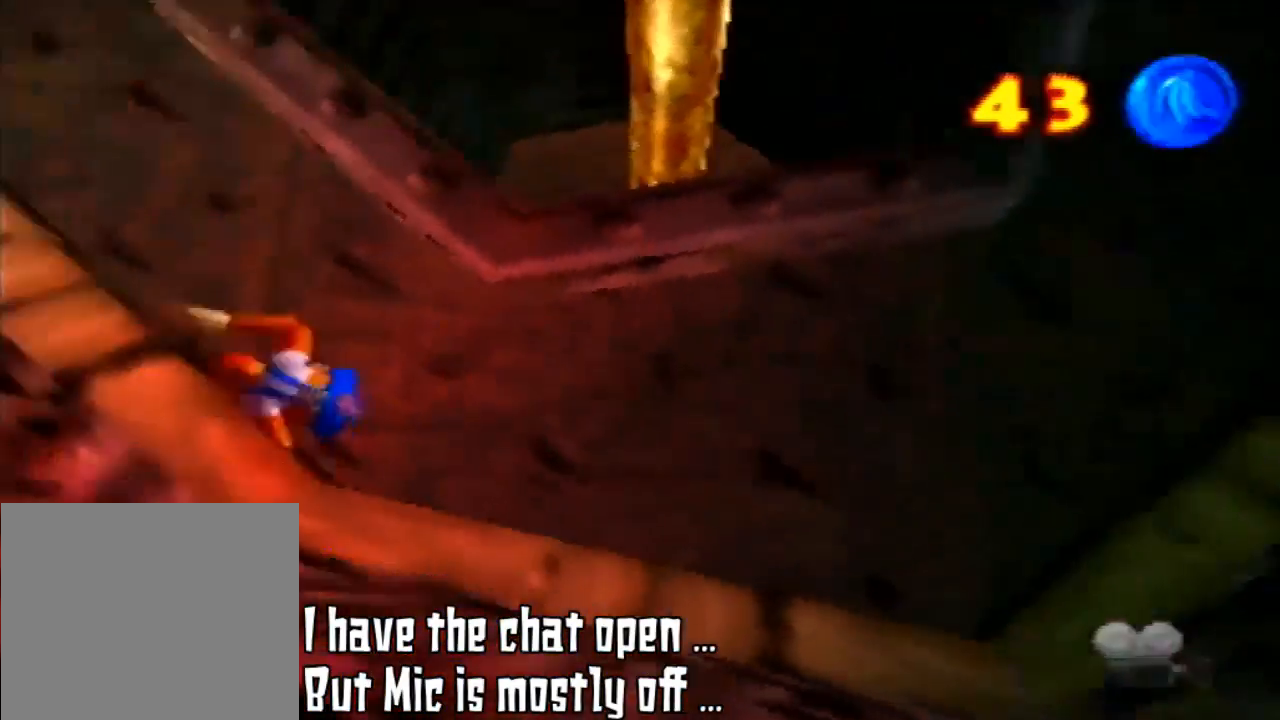
{"buttons": [], "left_stick": "up-left", "events": [[333, "left_stick", "up-left"]]}
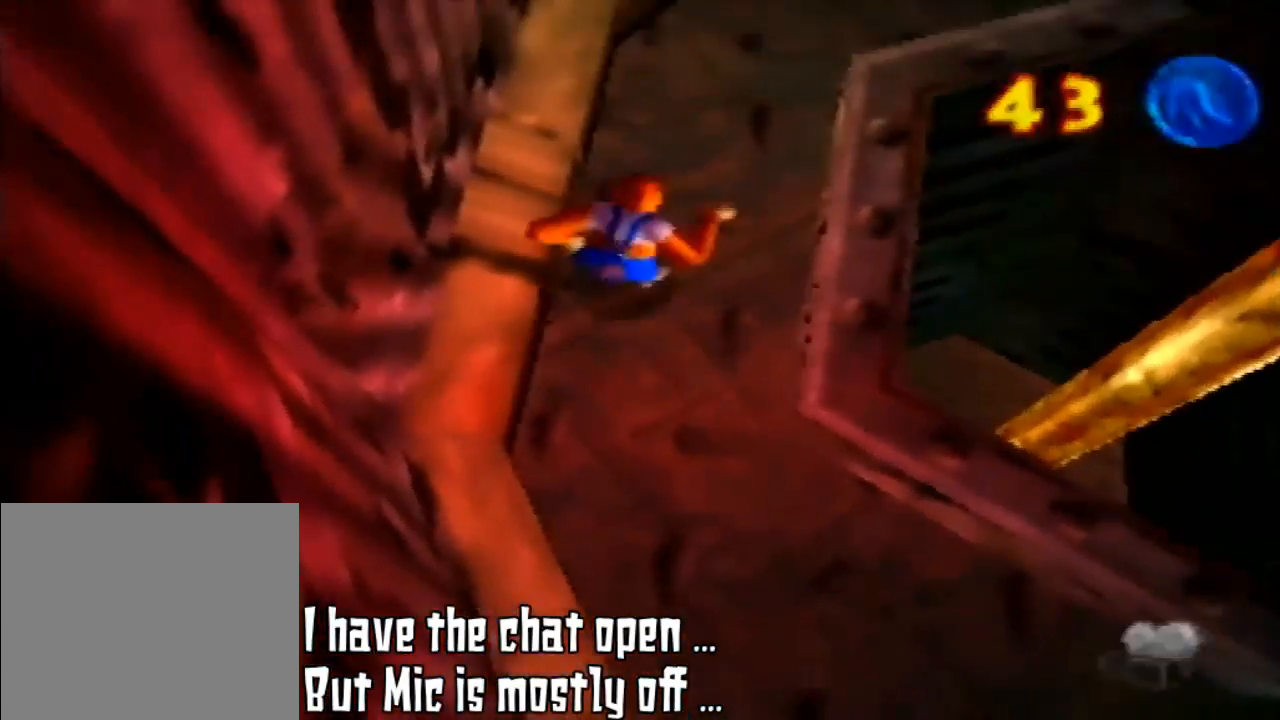
{"buttons": [], "left_stick": "up-right", "events": [[100, "left_stick", "up"], [333, "left_stick", "up-right"]]}
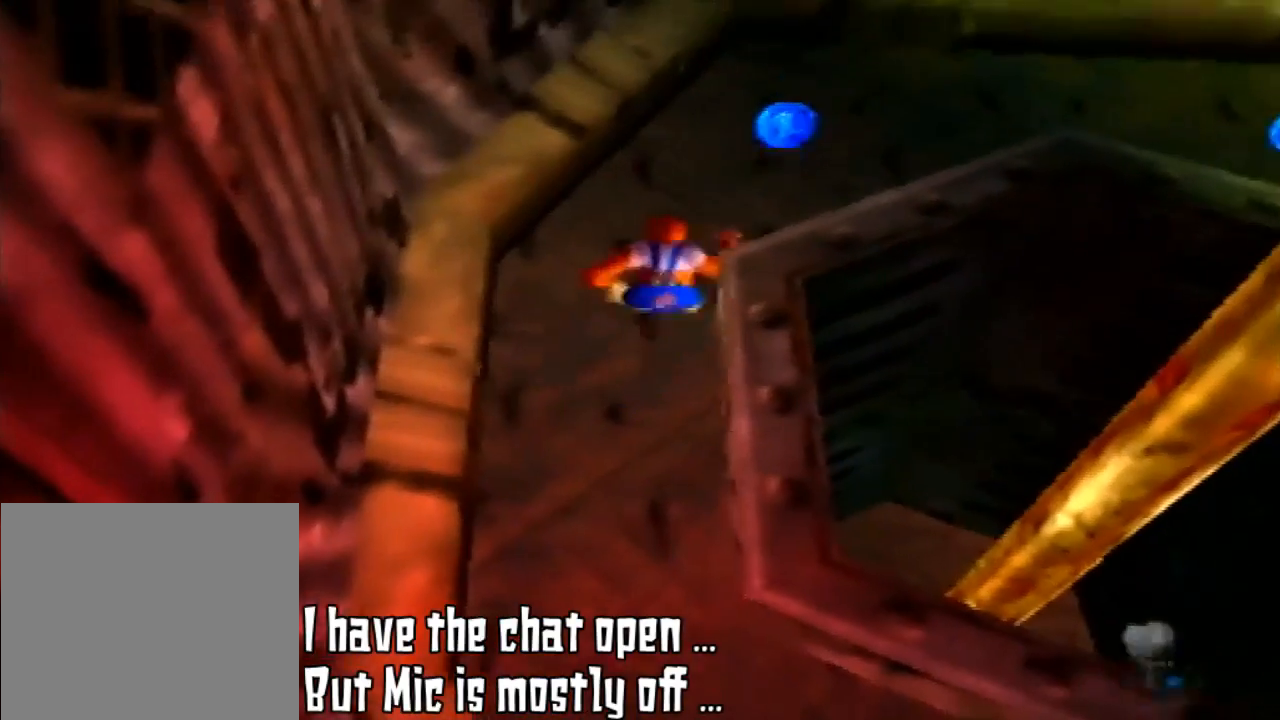
{"buttons": [], "left_stick": "up", "events": [[267, "left_stick", "up"]]}
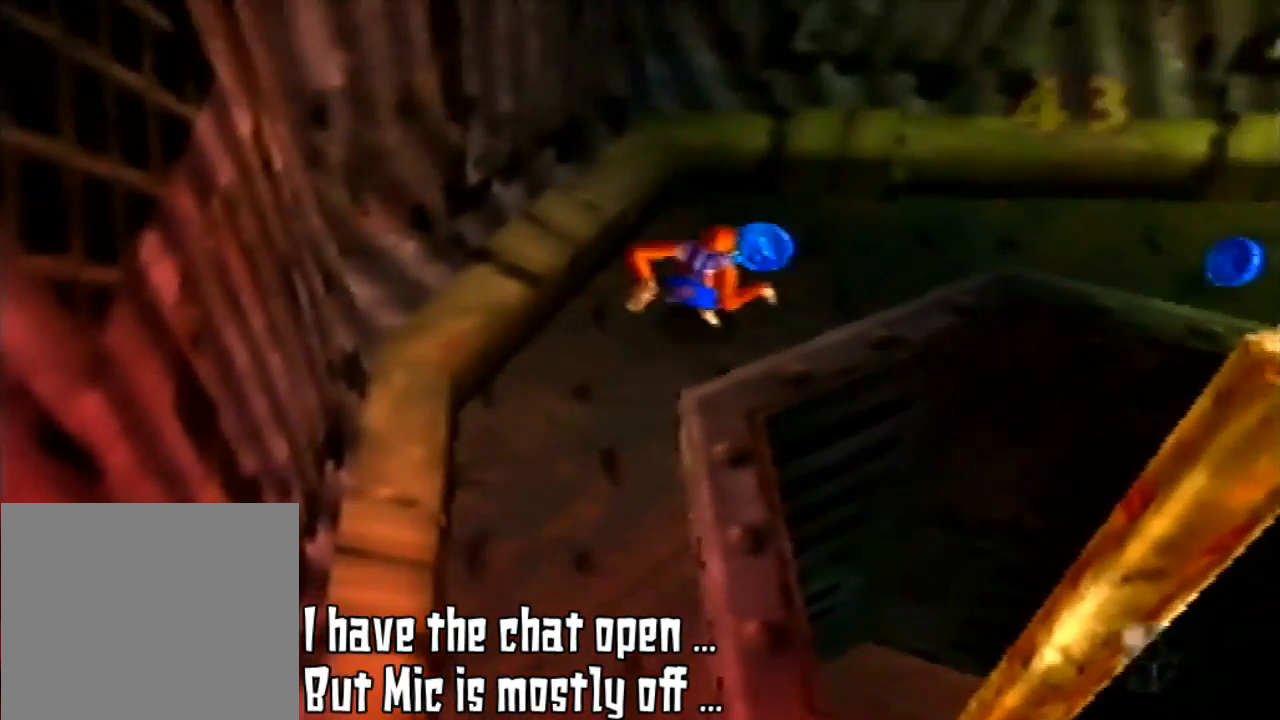
{"buttons": [], "left_stick": "up-right", "events": [[100, "left_stick", "up-right"]]}